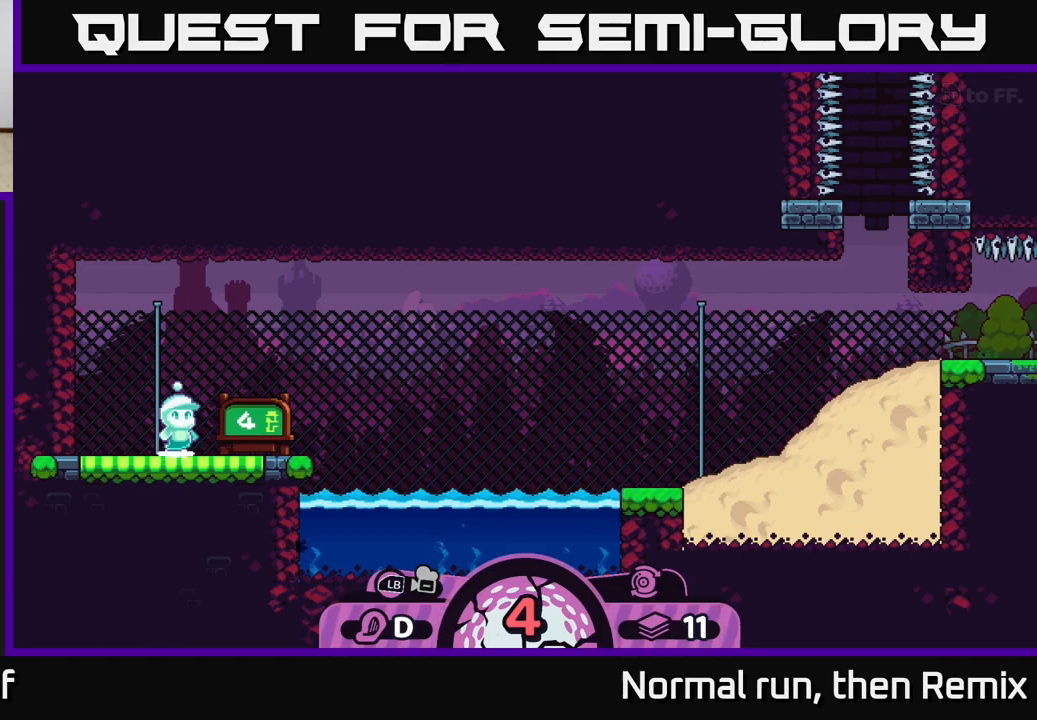
Gameplay with a controller (Xbox layout); each line is a JSON object with the inputs held at the frame after it. "events" lists button and stick changes between this image and that frame as [ms after this image, input, new state], when the widget could be followed in between.
{"buttons": [], "left_stick": "center", "right_stick": "center", "events": [[483, "right_stick", "center"]]}
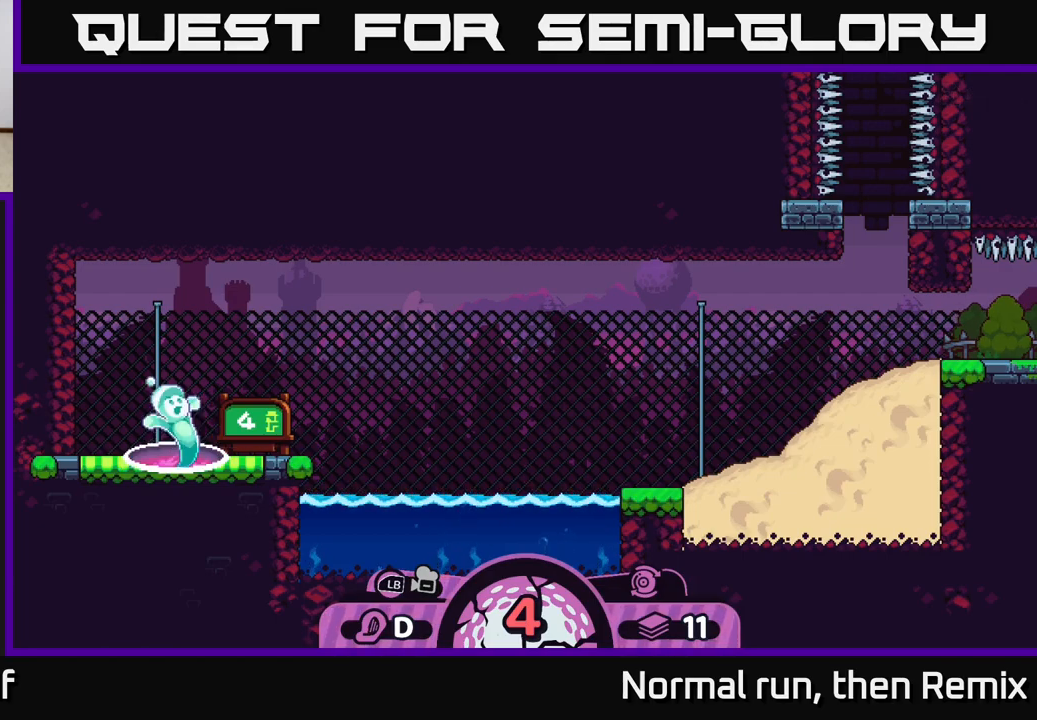
{"buttons": [], "left_stick": "center", "right_stick": "center", "events": [[100, "right_stick", "up-right"], [417, "right_stick", "center"]]}
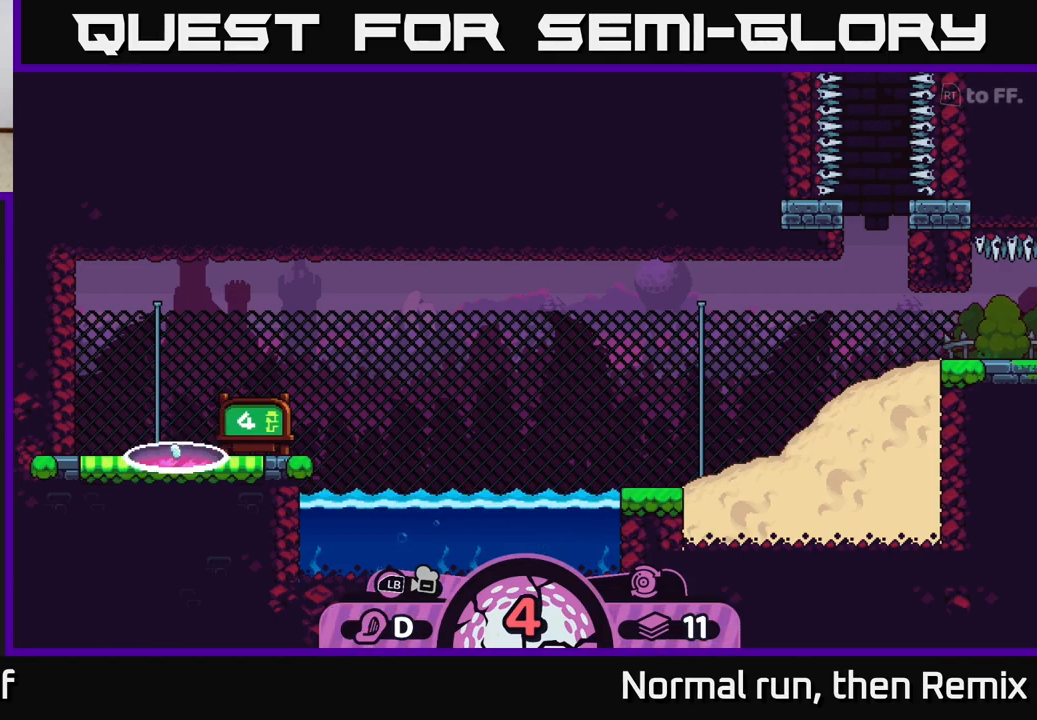
{"buttons": [], "left_stick": "center", "right_stick": "center", "events": []}
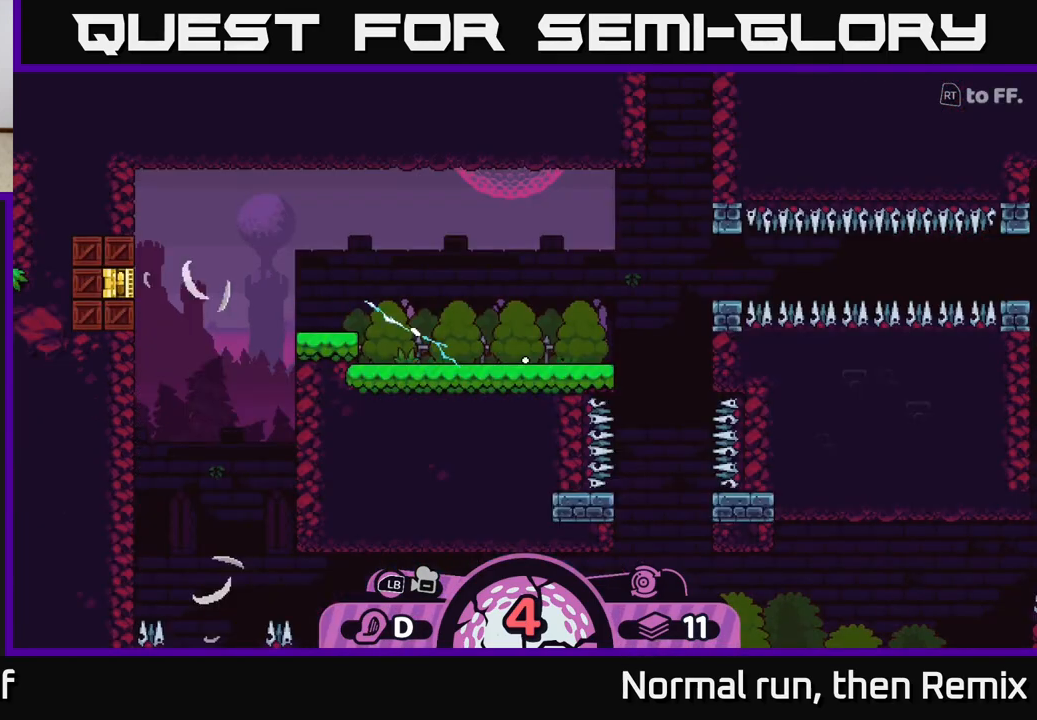
{"buttons": [], "left_stick": "center", "right_stick": "center", "events": []}
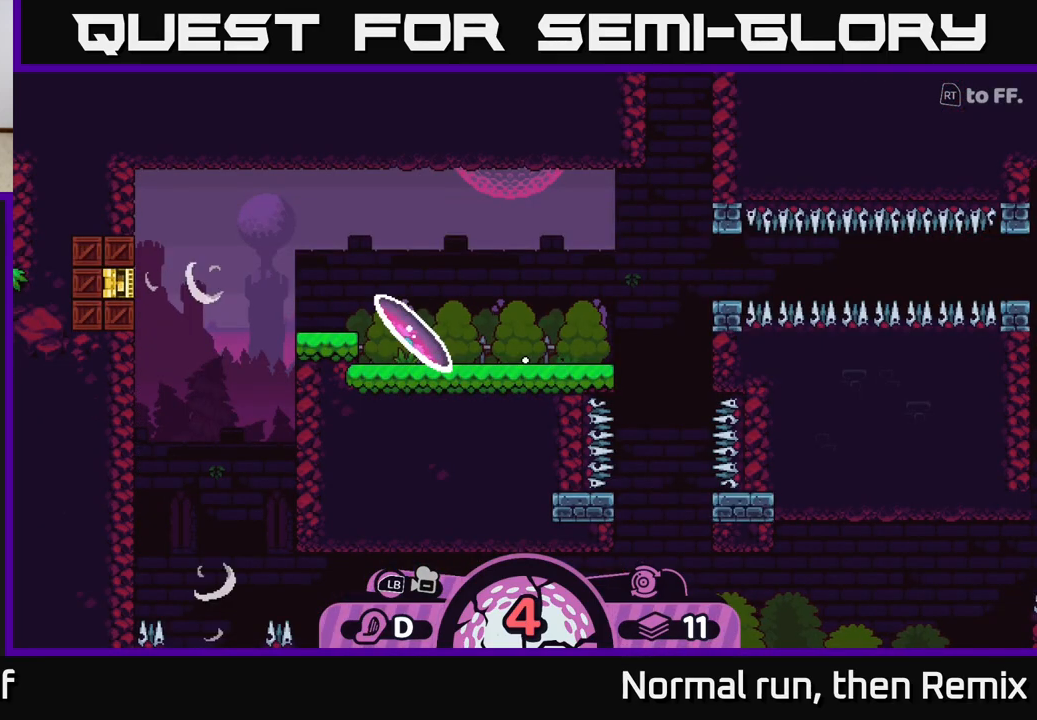
{"buttons": [], "left_stick": "center", "right_stick": "center", "events": [[133, "right_stick", "up"], [317, "right_stick", "up-right"], [500, "right_stick", "center"]]}
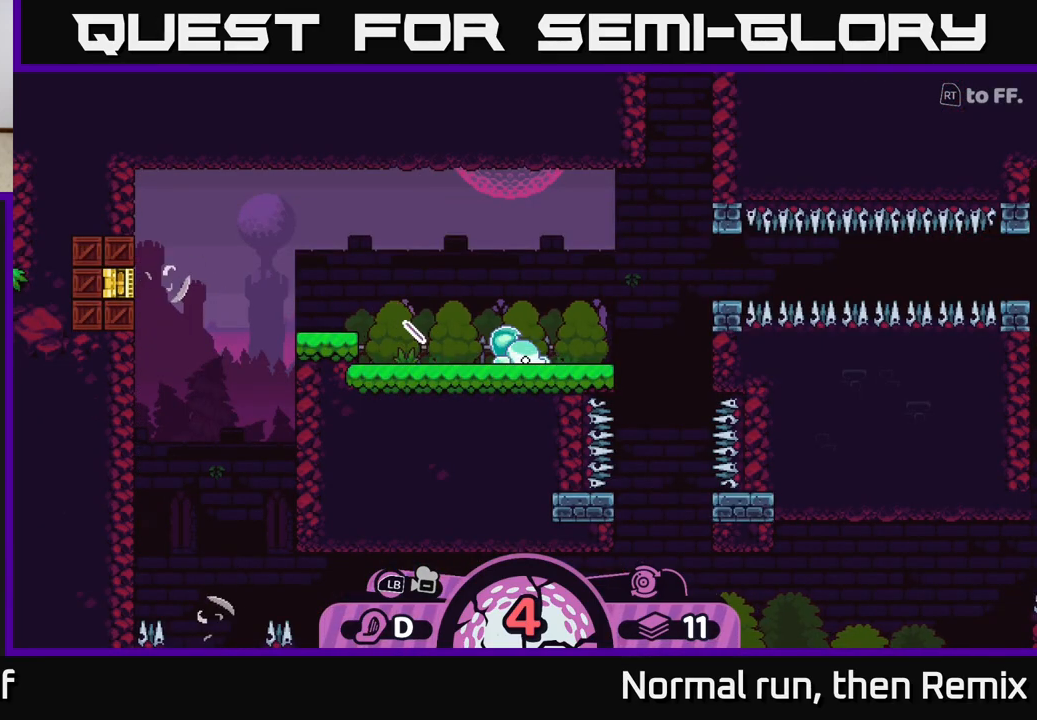
{"buttons": [], "left_stick": "up-right", "right_stick": "center", "events": [[100, "left_stick", "up-right"]]}
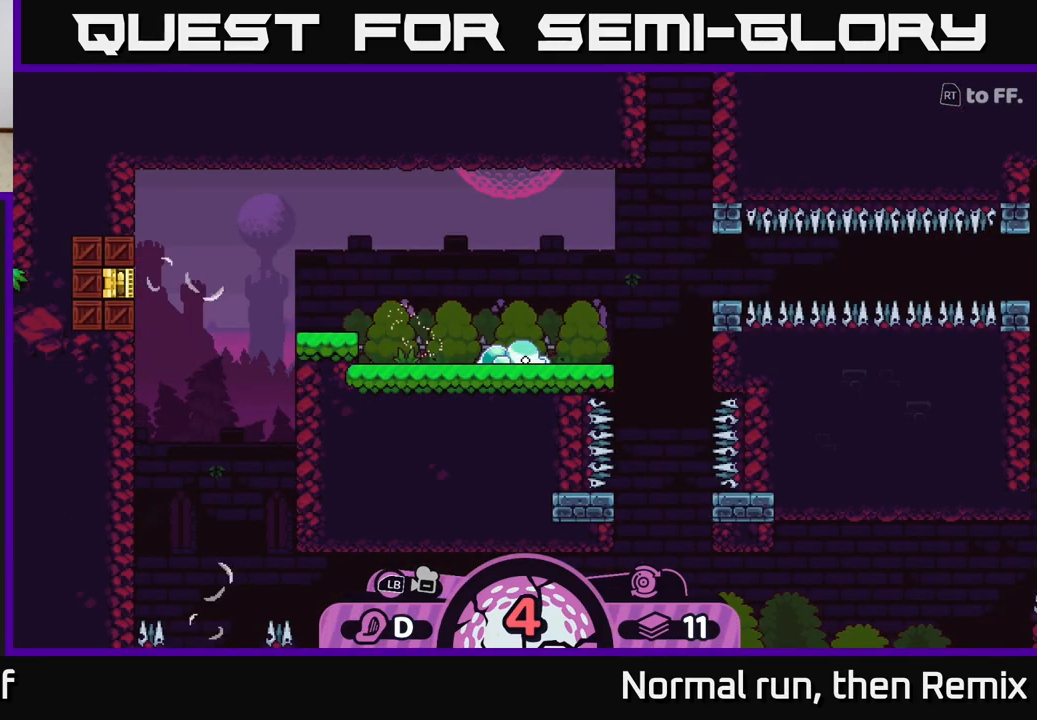
{"buttons": [], "left_stick": "up-right", "right_stick": "center", "events": [[67, "left_stick", "center"], [367, "left_stick", "up-right"]]}
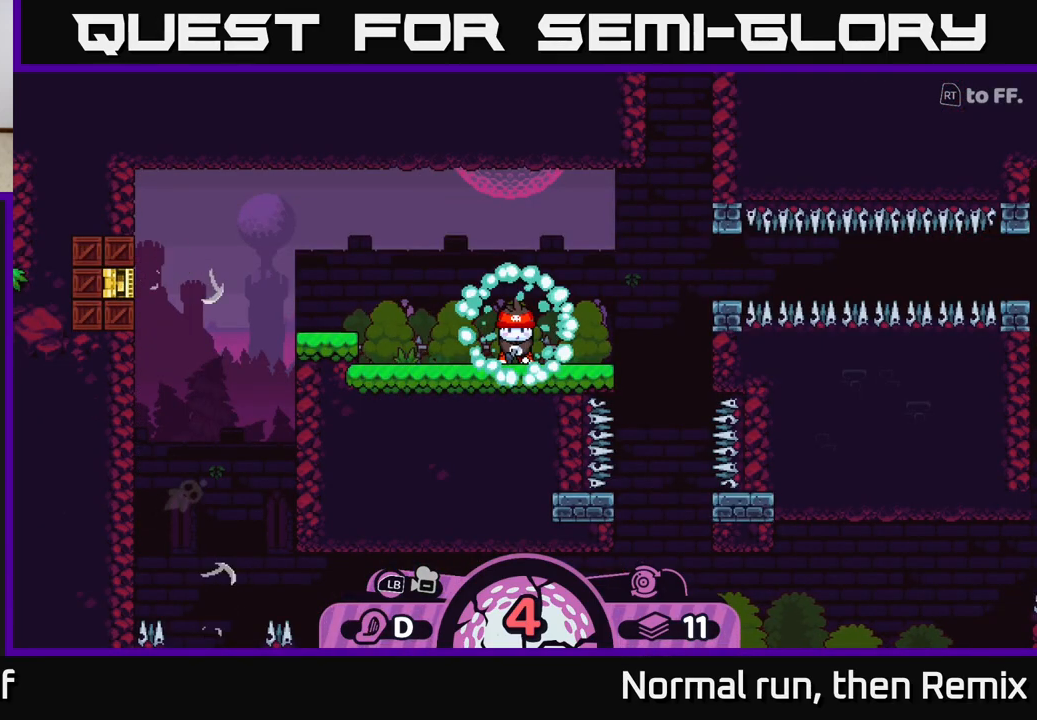
{"buttons": [], "left_stick": "center", "right_stick": "right", "events": [[83, "left_stick", "center"], [217, "left_stick", "right"], [367, "right_stick", "right"], [483, "left_stick", "center"]]}
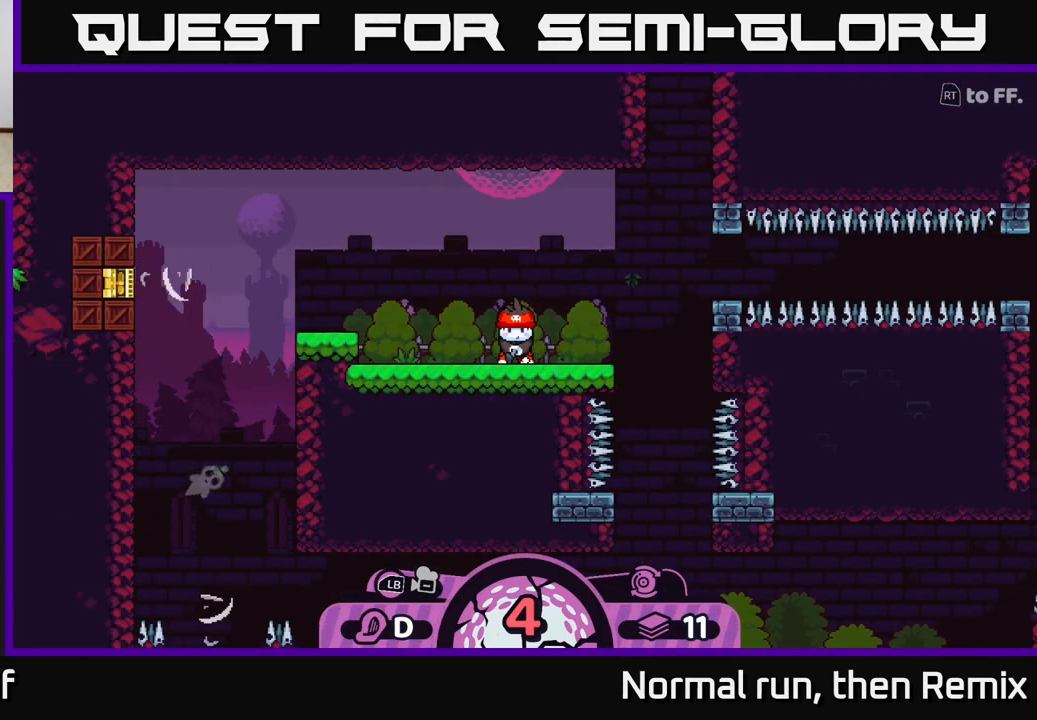
{"buttons": [], "left_stick": "center", "right_stick": "center", "events": [[83, "right_stick", "center"]]}
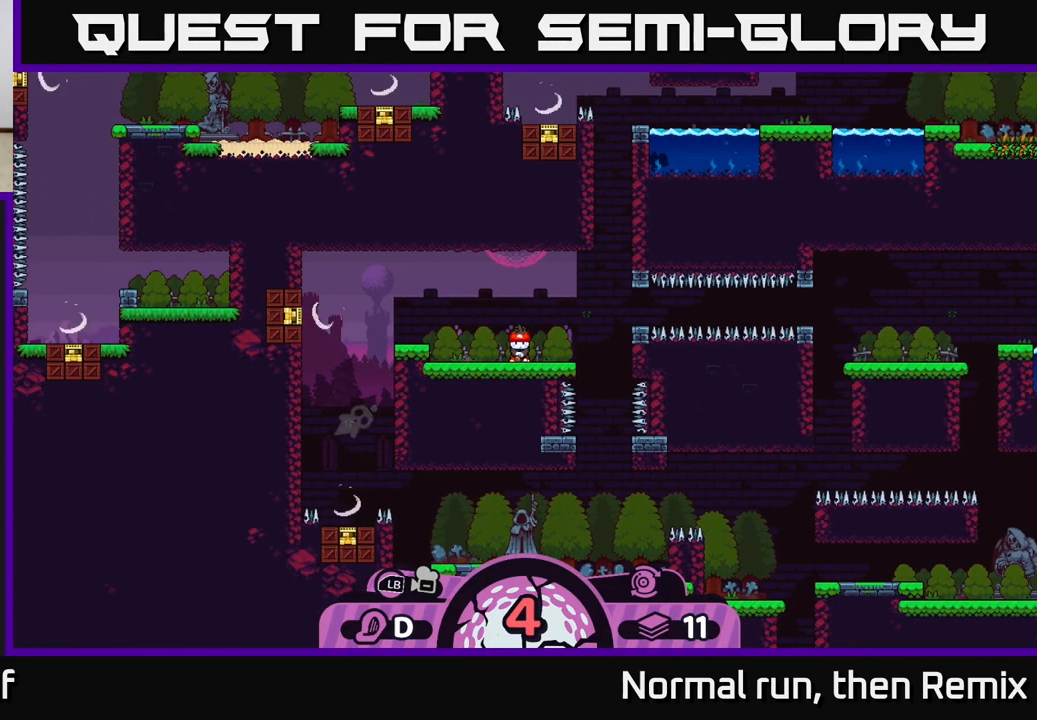
{"buttons": [], "left_stick": "center", "right_stick": "center", "events": [[183, "left_stick", "right"], [433, "left_stick", "center"]]}
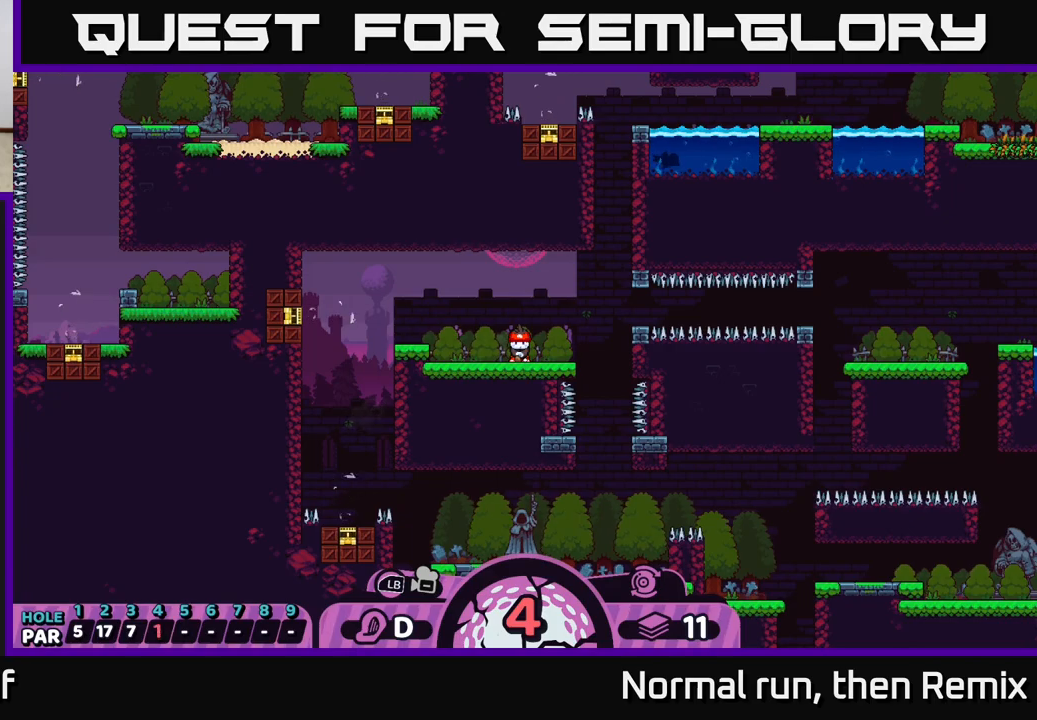
{"buttons": [], "left_stick": "right", "right_stick": "center", "events": [[33, "B", "down"], [117, "B", "up"], [183, "left_stick", "right"]]}
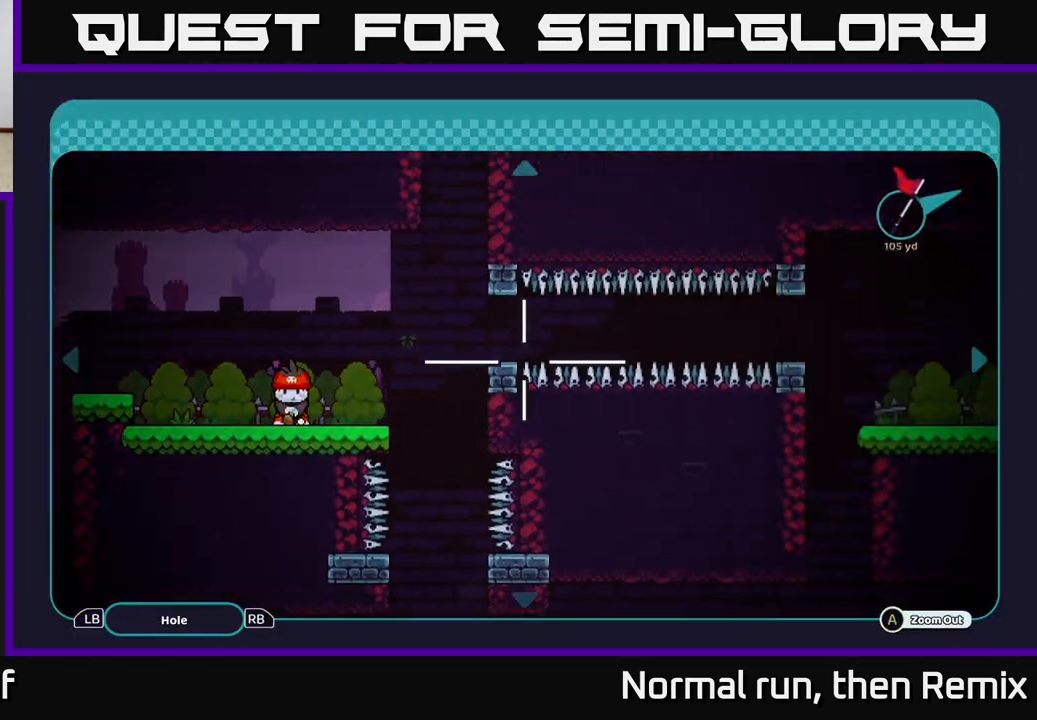
{"buttons": [], "left_stick": "right", "right_stick": "center", "events": []}
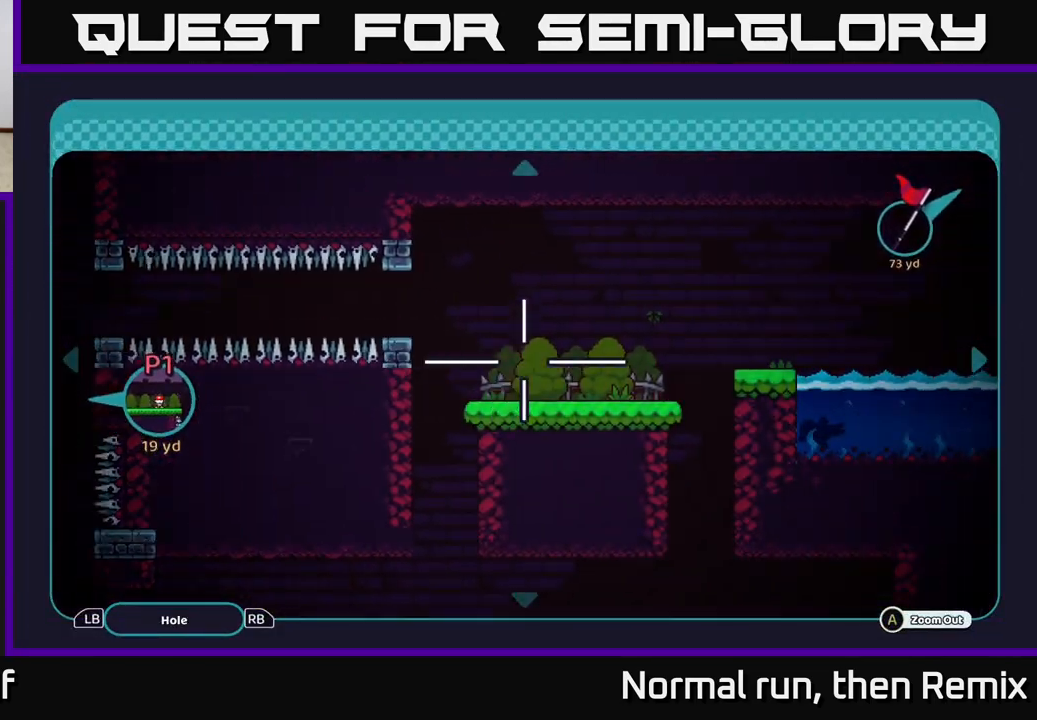
{"buttons": [], "left_stick": "right", "right_stick": "center", "events": []}
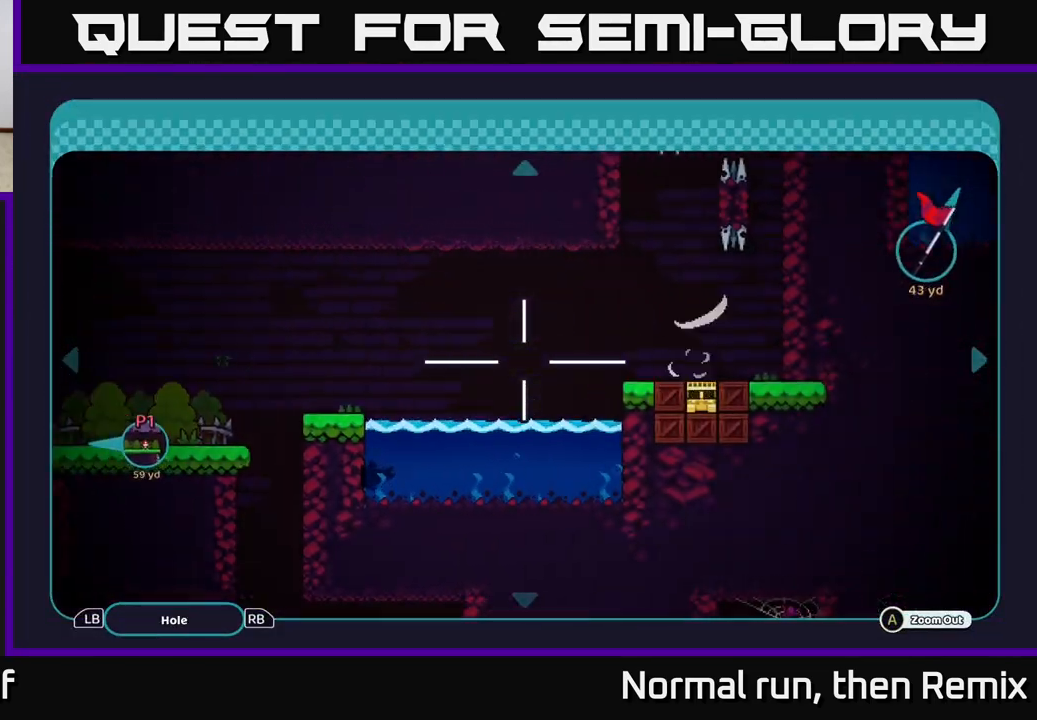
{"buttons": [], "left_stick": "up", "right_stick": "center", "events": [[167, "left_stick", "center"], [300, "left_stick", "up"]]}
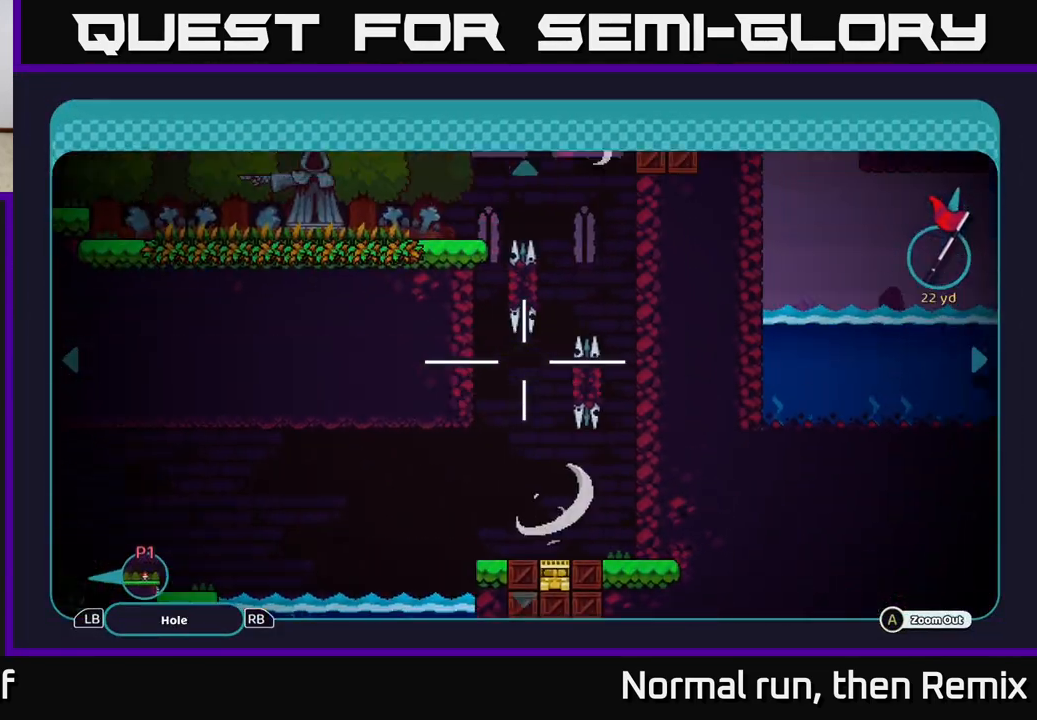
{"buttons": [], "left_stick": "center", "right_stick": "center", "events": [[283, "left_stick", "center"]]}
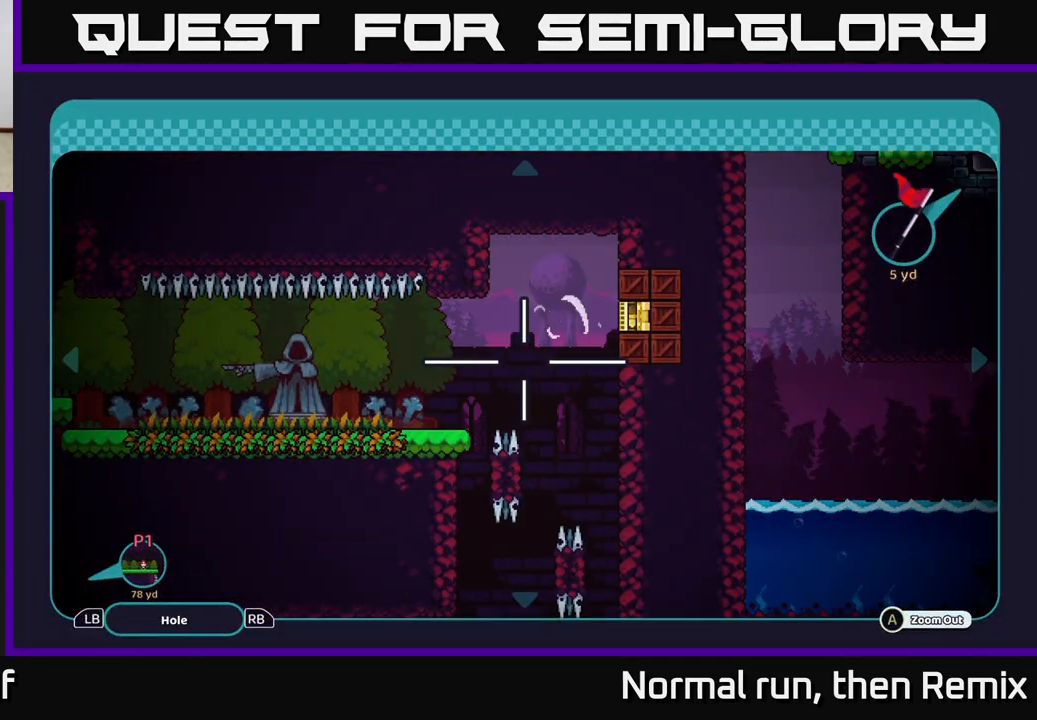
{"buttons": [], "left_stick": "left", "right_stick": "center", "events": [[250, "left_stick", "left"]]}
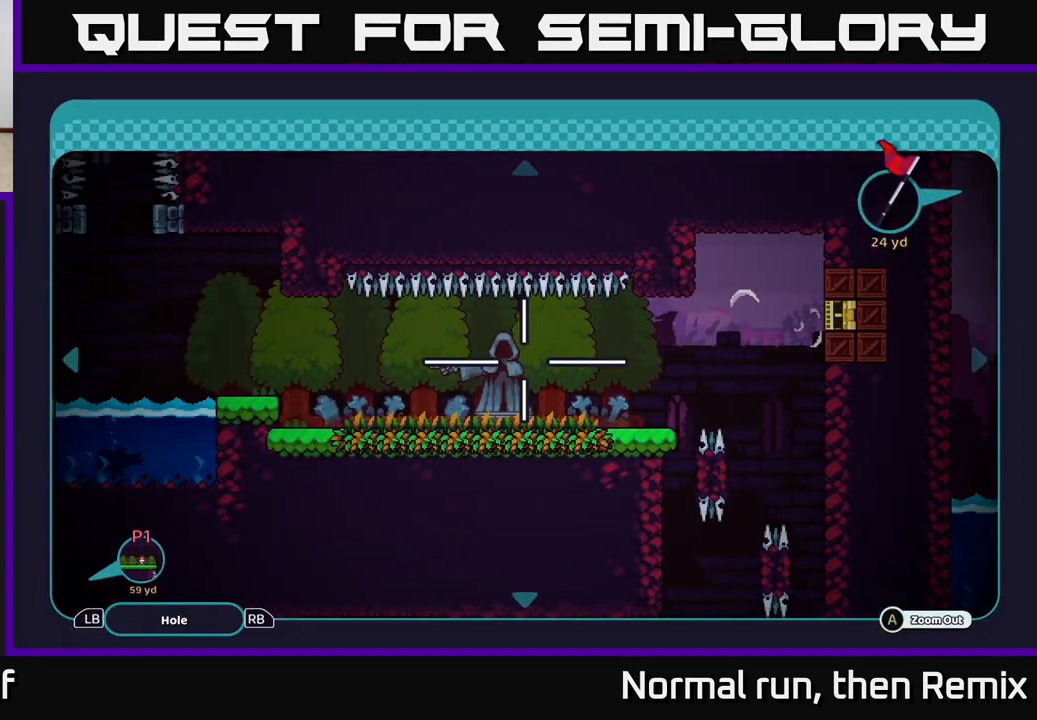
{"buttons": [], "left_stick": "down-left", "right_stick": "center", "events": [[317, "left_stick", "down-left"]]}
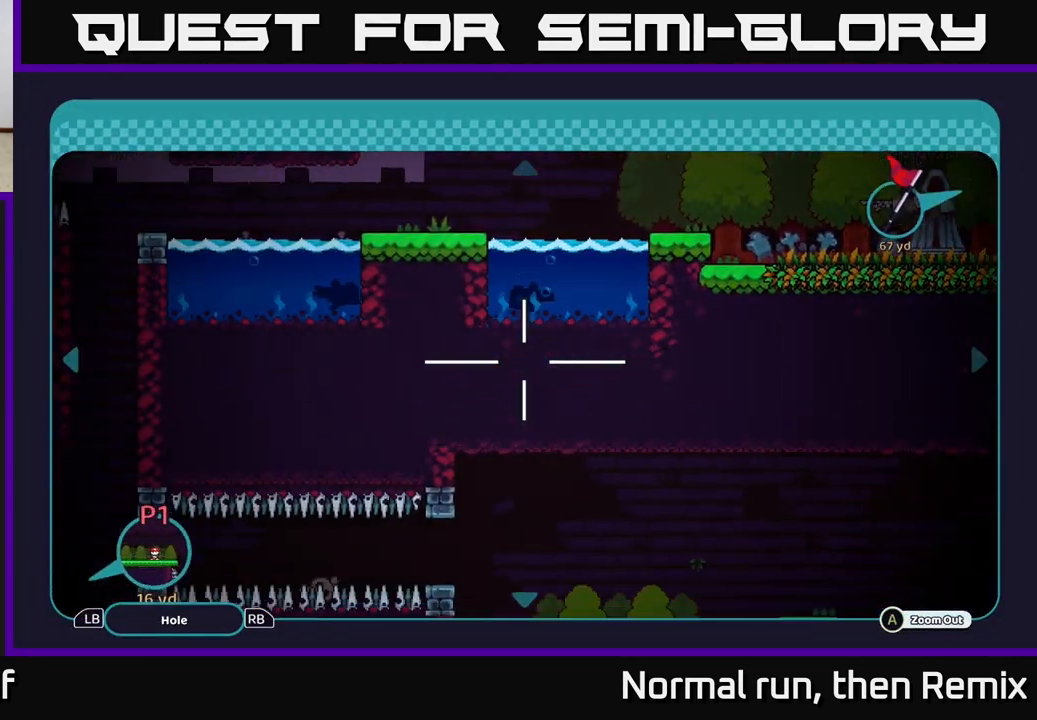
{"buttons": [], "left_stick": "down-left", "right_stick": "center", "events": [[167, "left_stick", "left"], [400, "left_stick", "down-left"]]}
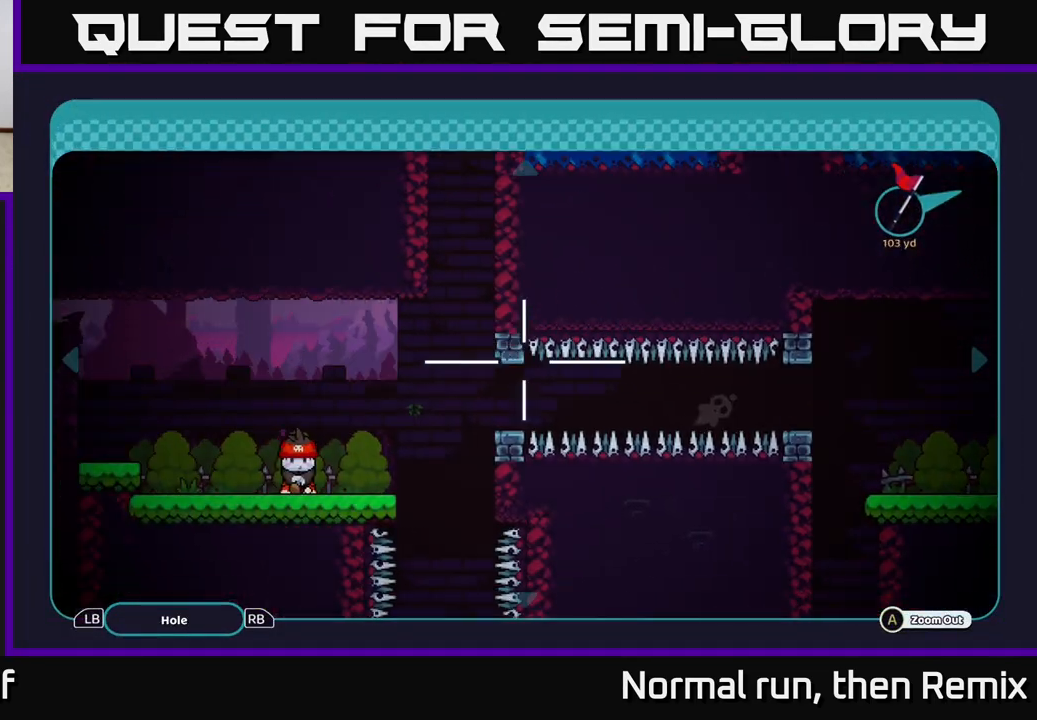
{"buttons": [], "left_stick": "down-left", "right_stick": "center", "events": [[17, "left_stick", "center"], [167, "left_stick", "left"], [267, "left_stick", "up-left"], [417, "left_stick", "down-left"]]}
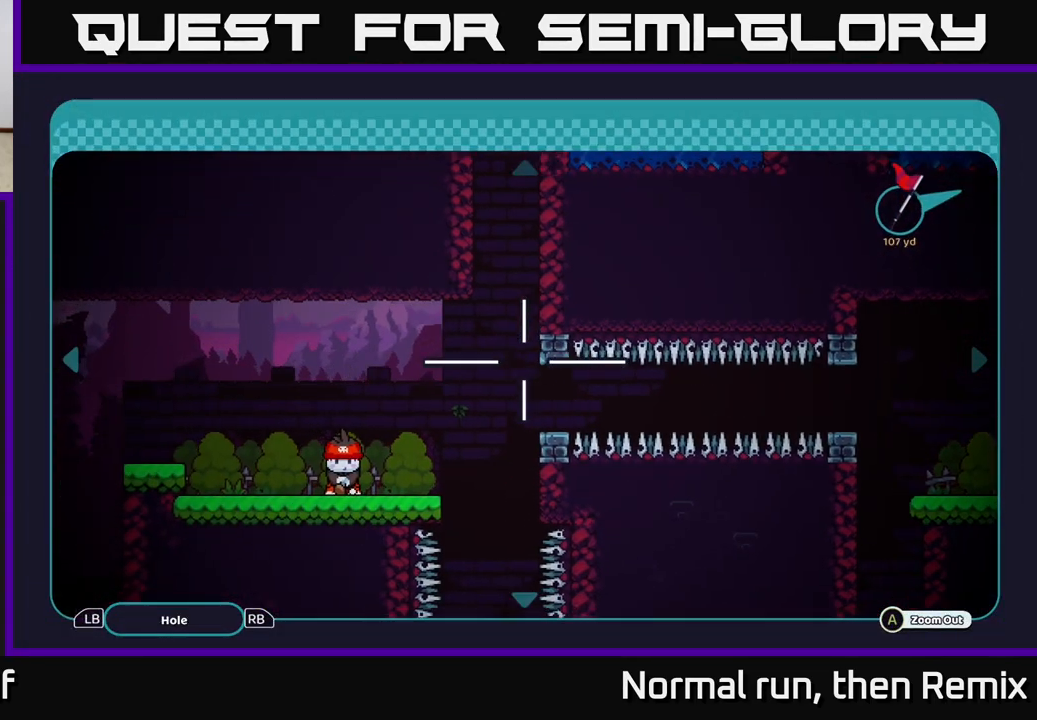
{"buttons": [], "left_stick": "up-right", "right_stick": "center", "events": [[17, "left_stick", "left"], [217, "left_stick", "center"], [267, "left_stick", "up-right"]]}
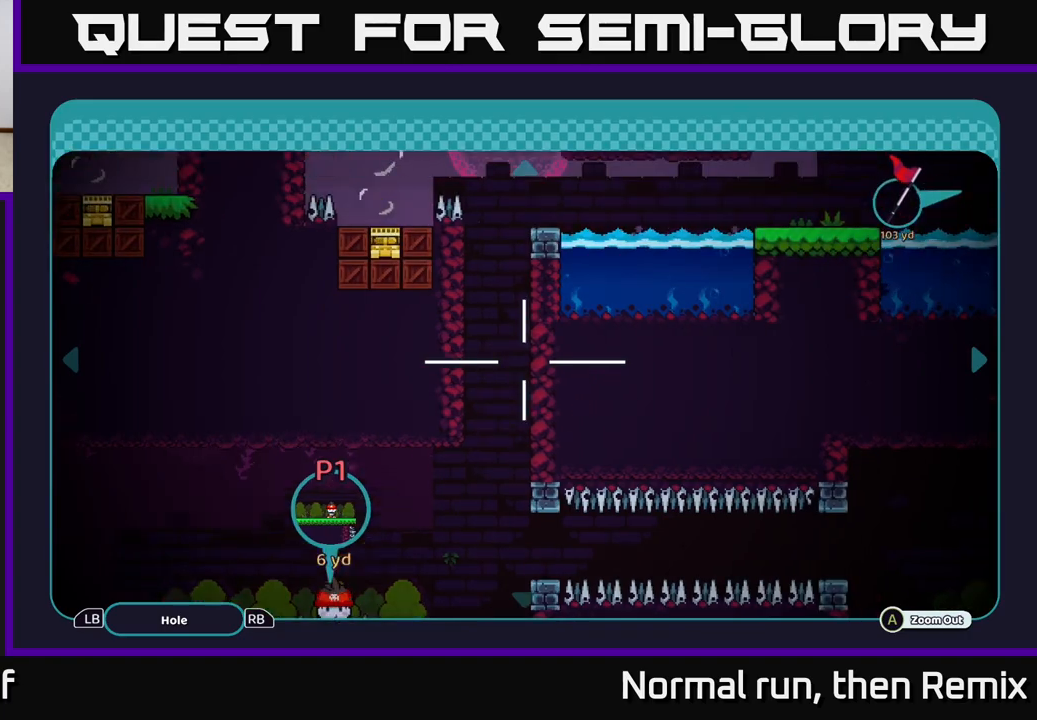
{"buttons": [], "left_stick": "center", "right_stick": "center", "events": [[50, "left_stick", "up"], [383, "left_stick", "center"]]}
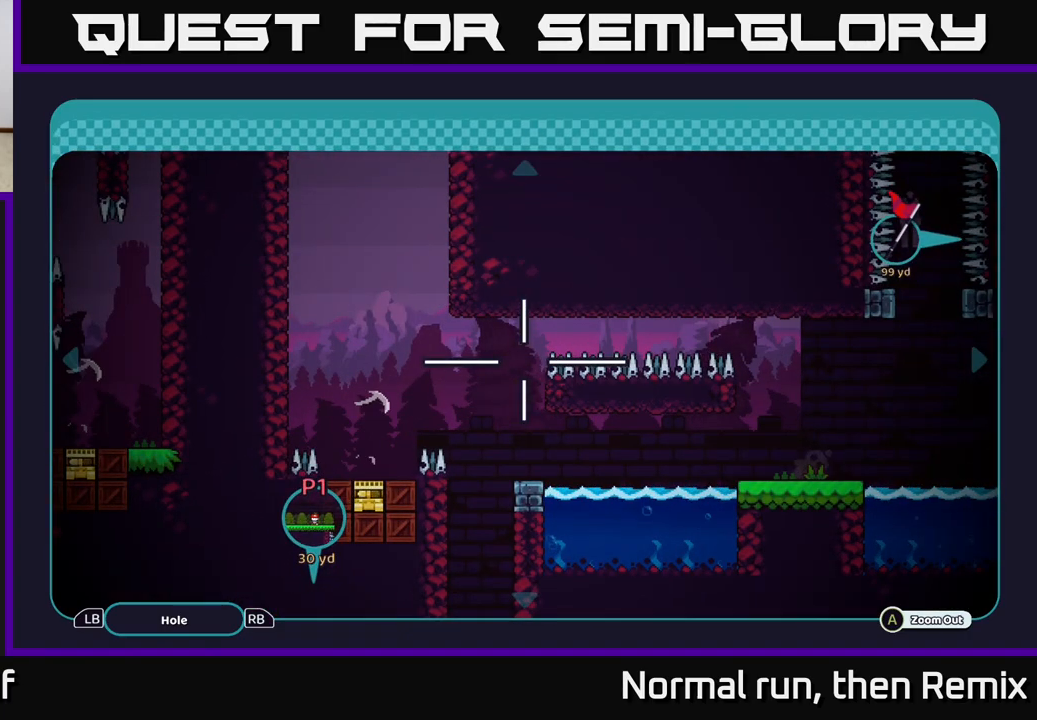
{"buttons": [], "left_stick": "up", "right_stick": "center", "events": [[233, "left_stick", "down"], [450, "left_stick", "up"]]}
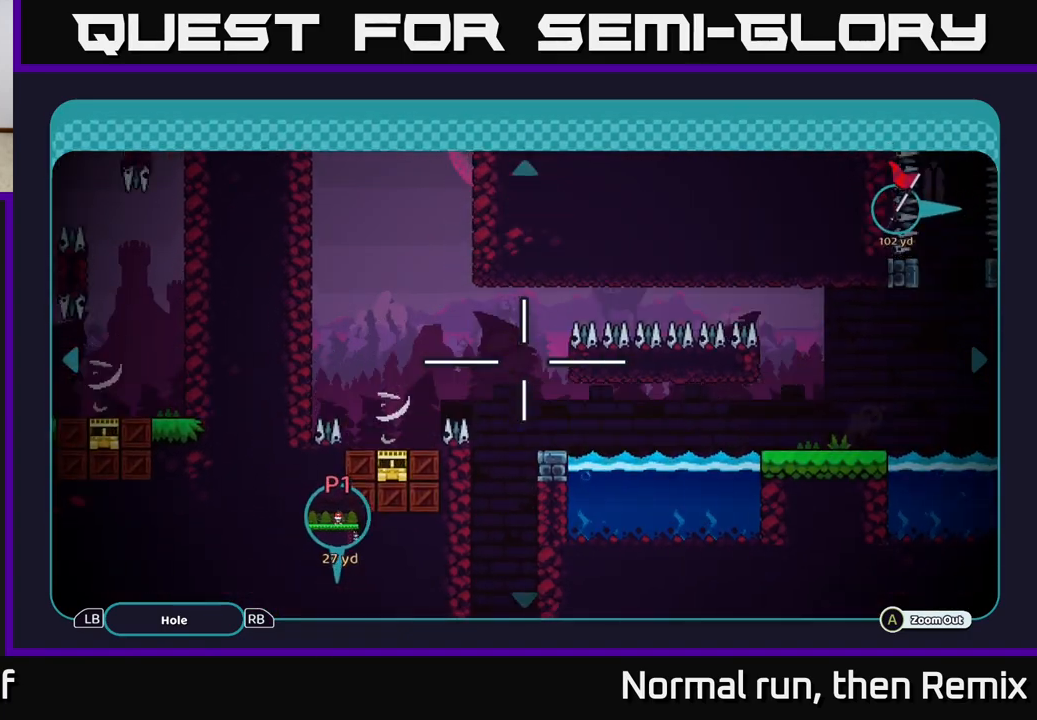
{"buttons": [], "left_stick": "up", "right_stick": "center", "events": [[133, "left_stick", "up-left"], [283, "left_stick", "up"]]}
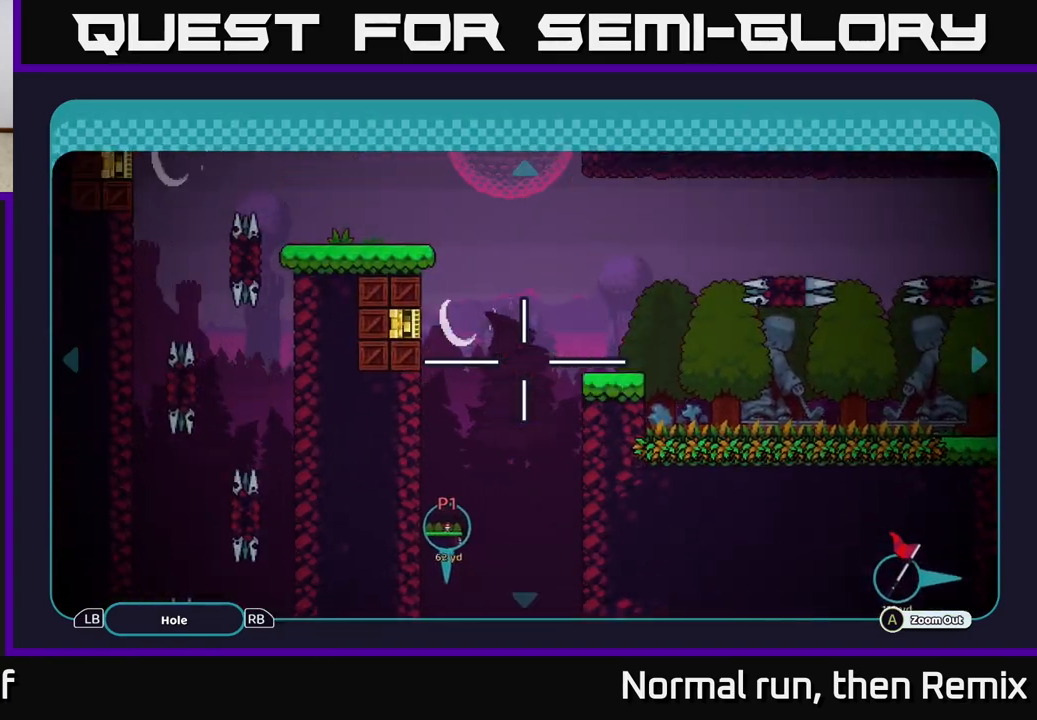
{"buttons": [], "left_stick": "center", "right_stick": "center", "events": [[117, "left_stick", "up-right"], [350, "left_stick", "center"]]}
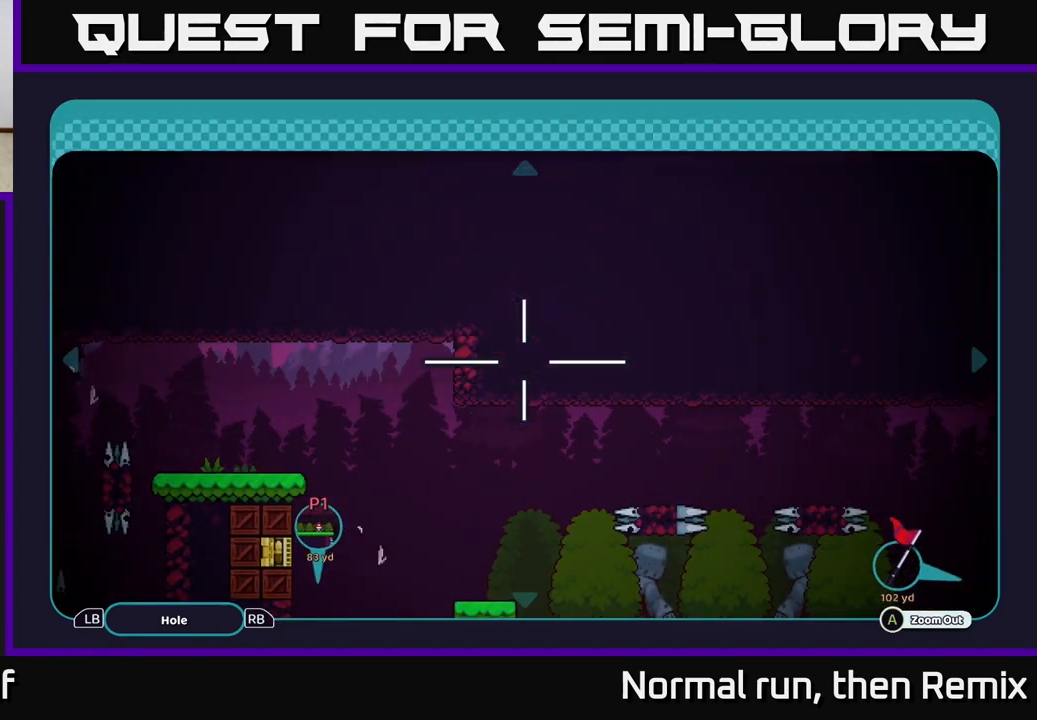
{"buttons": [], "left_stick": "right", "right_stick": "center", "events": [[117, "left_stick", "down-right"], [367, "left_stick", "right"]]}
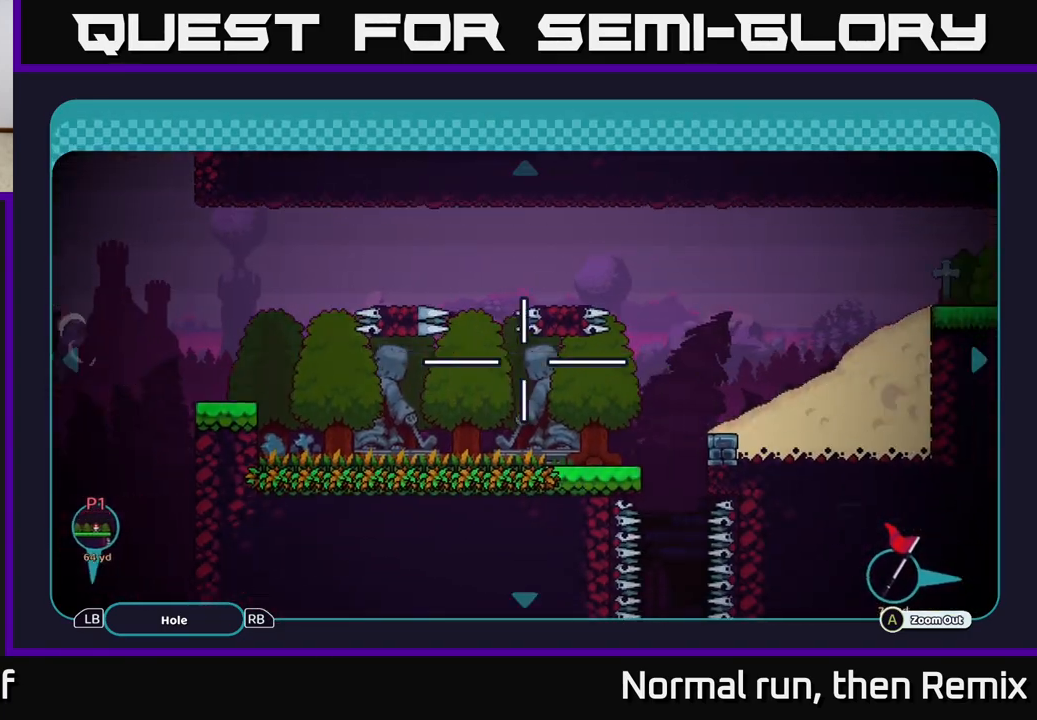
{"buttons": [], "left_stick": "up-right", "right_stick": "center", "events": [[17, "left_stick", "center"], [67, "left_stick", "left"], [483, "left_stick", "up-right"]]}
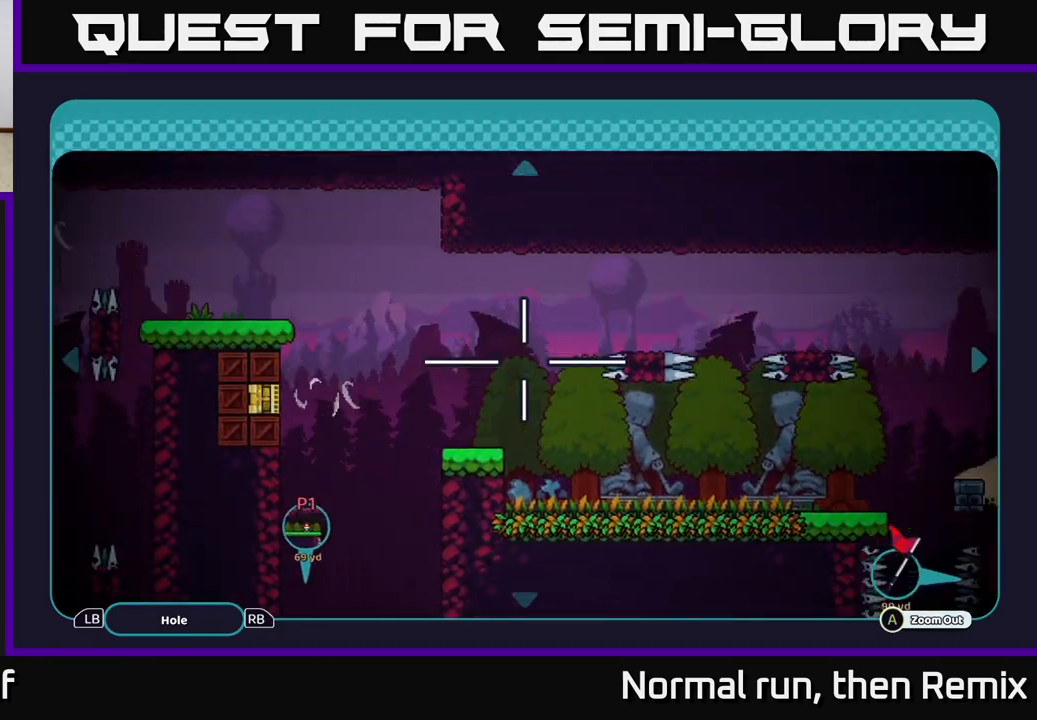
{"buttons": [], "left_stick": "up-right", "right_stick": "center", "events": [[17, "left_stick", "right"], [100, "left_stick", "down-right"], [200, "left_stick", "right"], [367, "left_stick", "down-right"], [500, "left_stick", "up-right"]]}
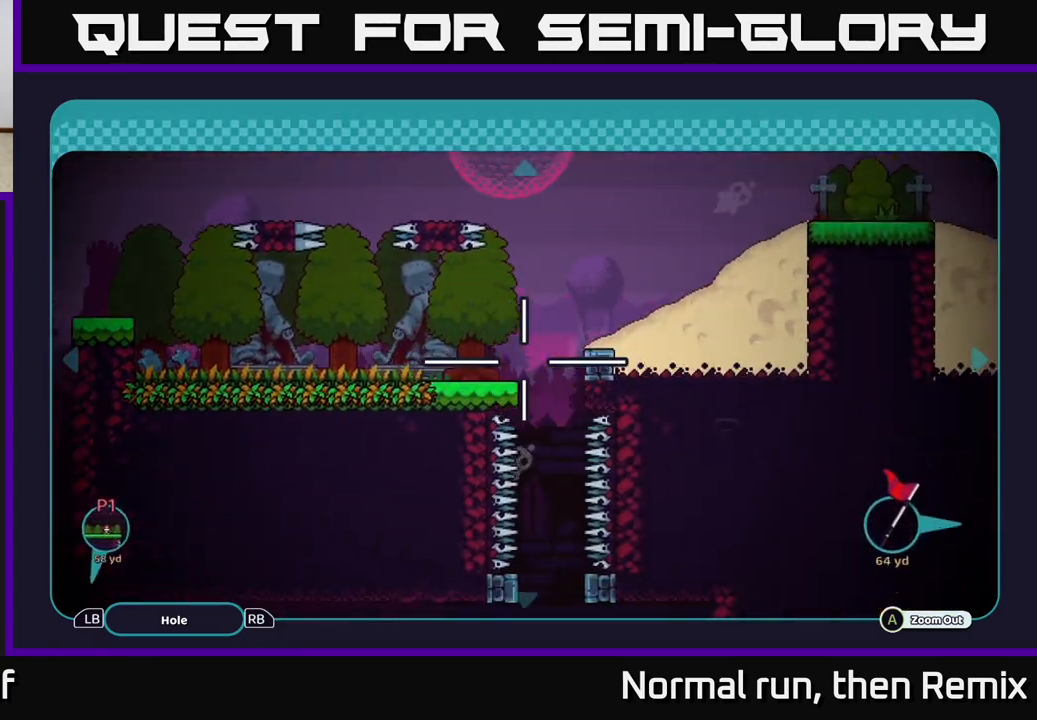
{"buttons": [], "left_stick": "right", "right_stick": "center", "events": [[117, "left_stick", "up-left"], [167, "left_stick", "center"], [450, "left_stick", "right"]]}
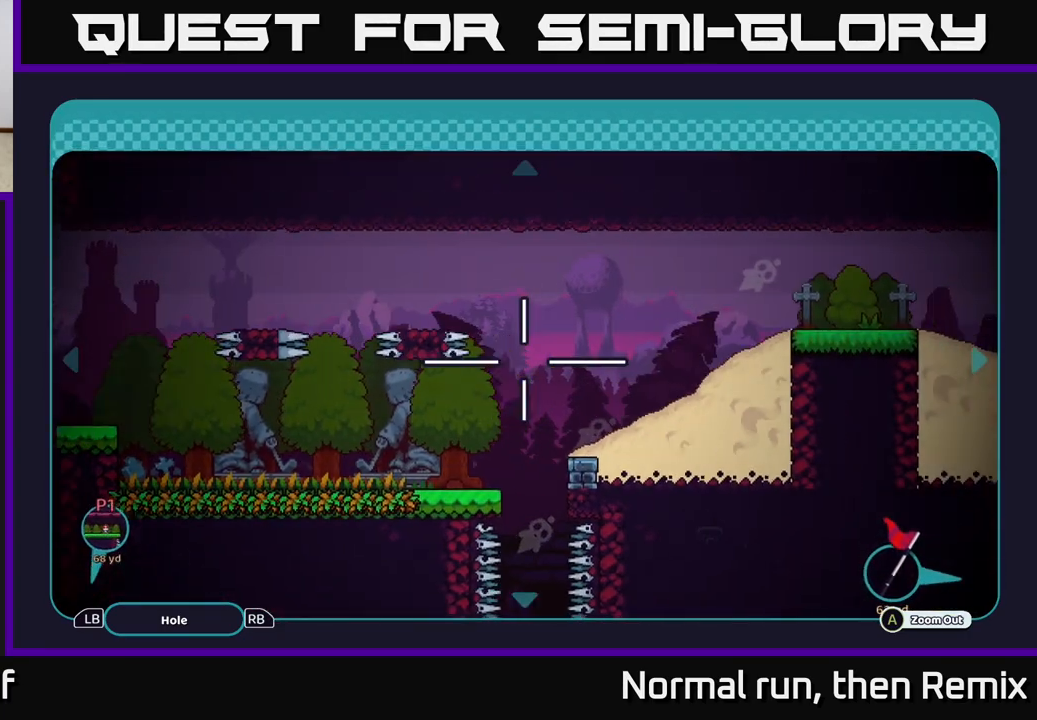
{"buttons": [], "left_stick": "right", "right_stick": "center", "events": []}